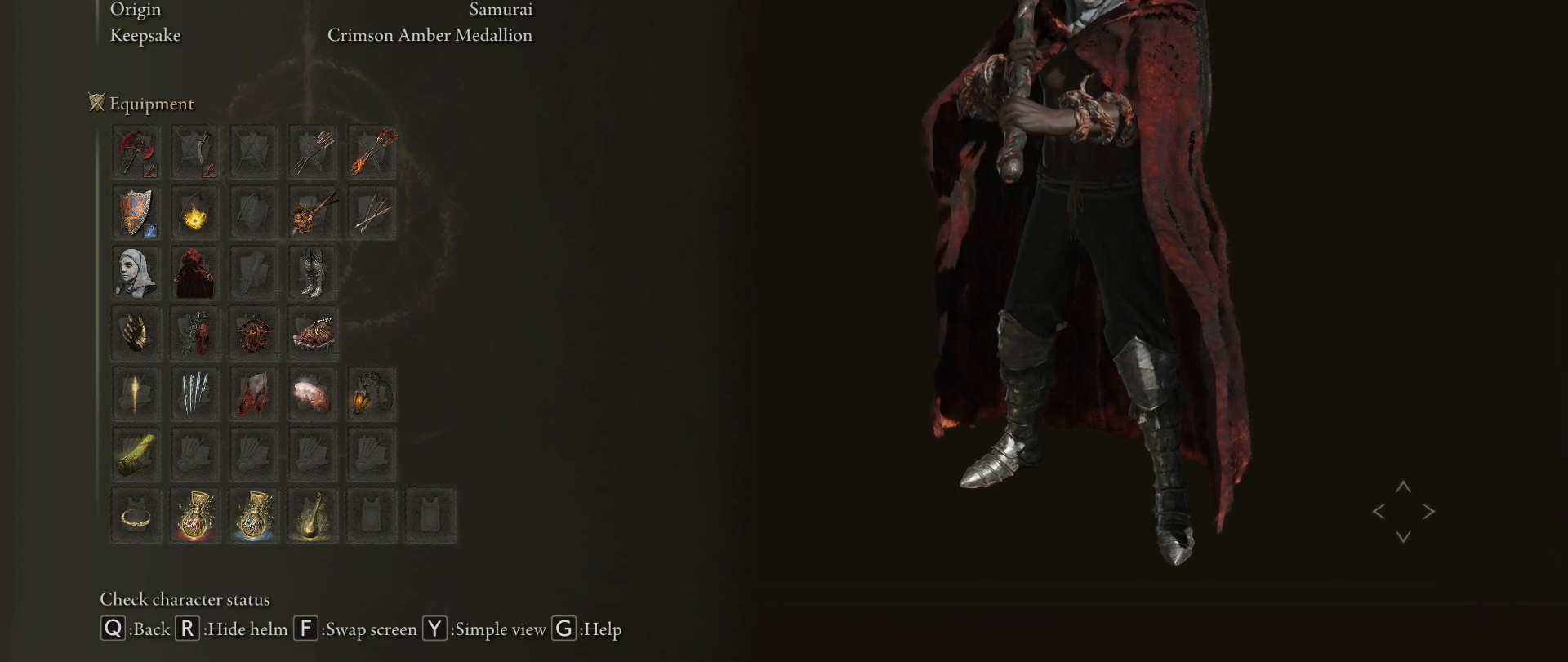
Gameplay with keyboard and mouse; each line is a JSON object with the keys and mouse buttons held at the frame after it. "events" lists presses ("down") and releases ("up") of "1", "2", "3", "4", "5", "a", "alt", "c", "caps_lock", "ctrl", "d", "e", "f", "g", "q", "r", "s", "shift", "space", "t", "tab", "v", "w", "x", "z", "mouse_left", "mouse_wheel" and "mouse_right" between this image and that frame as [ms after this image, input, new state], when the widget could be followed in between. "mouse_left", "mouse_wheel", "mouse_right" = the "left", "wheel", "right" buttons of the "mouse" list. No other keys are recorded. "wheel" means that the mouse wheel is clicked or scrolled. Mouse movement is not recorded.
{"keys": [], "mouse": [], "events": [[350, "q", "down"], [500, "q", "up"]]}
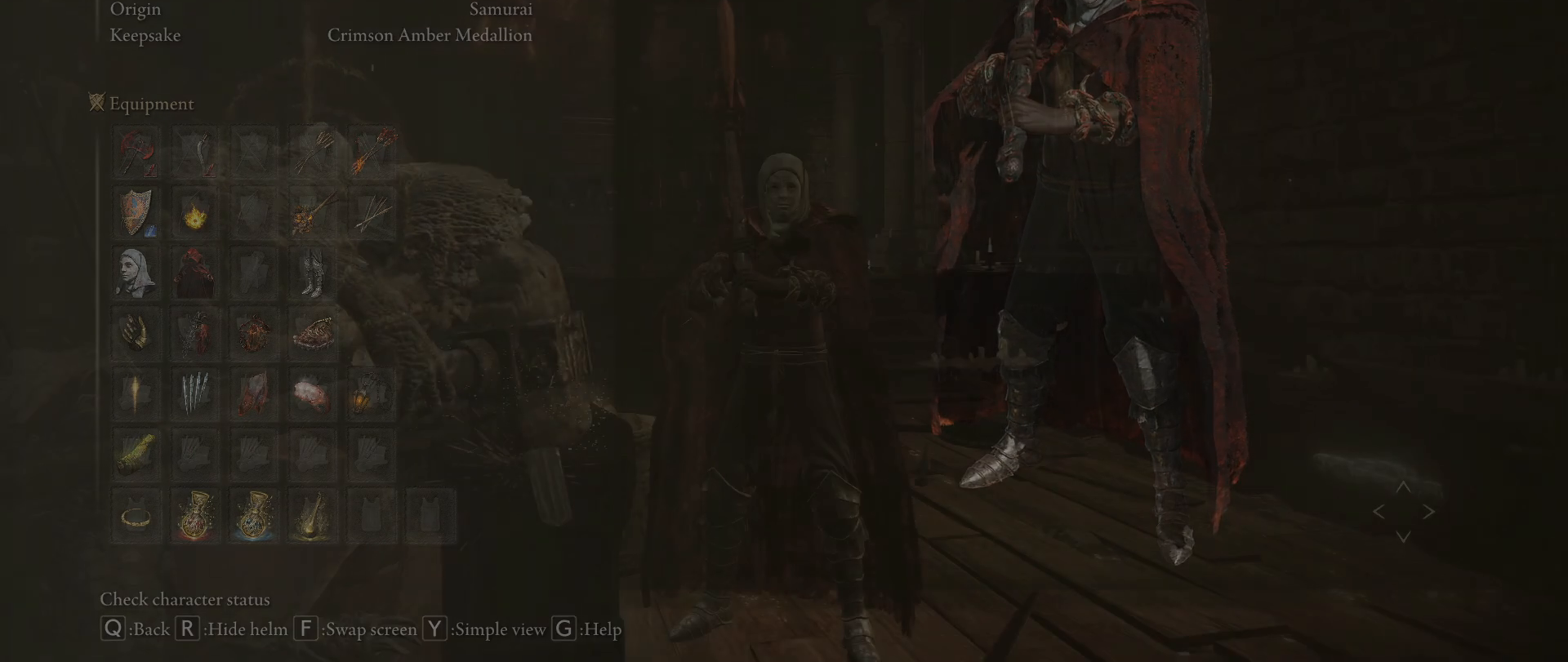
{"keys": [], "mouse": [], "events": []}
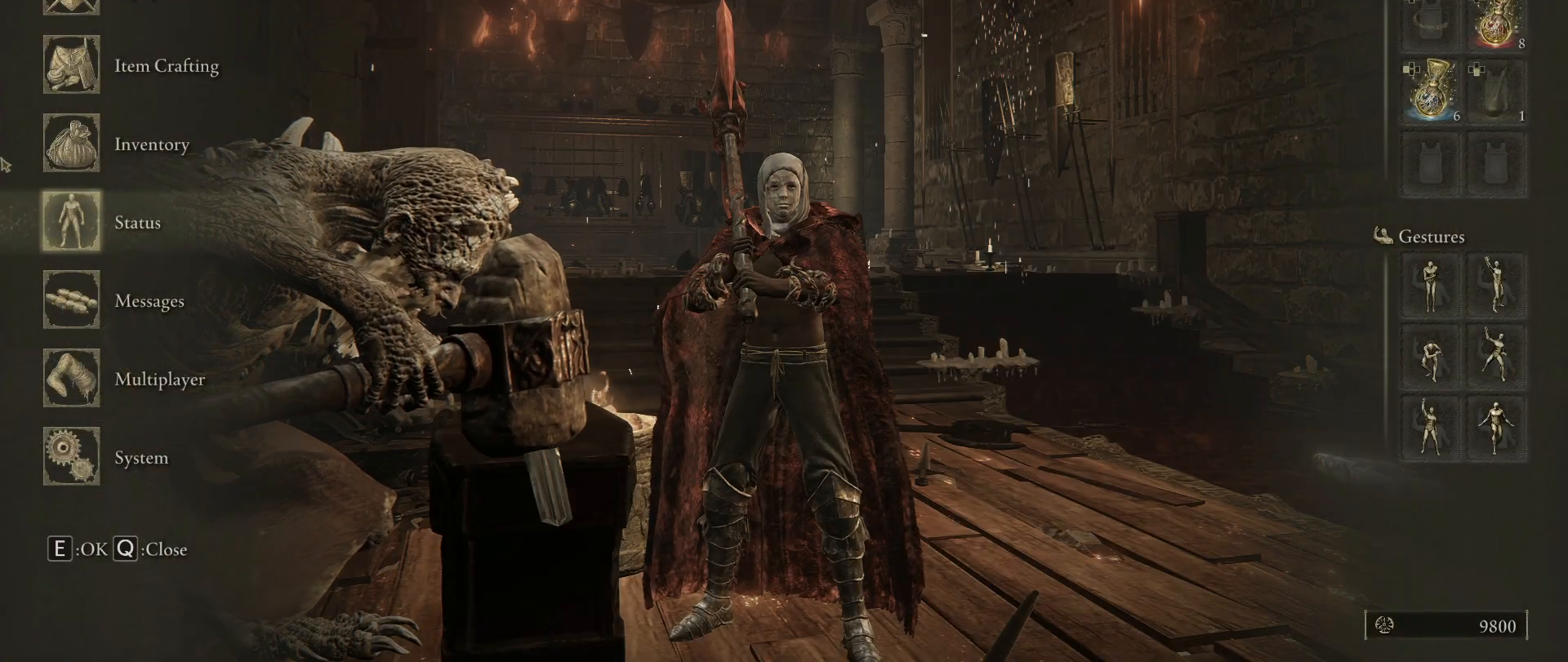
{"keys": [], "mouse": [], "events": []}
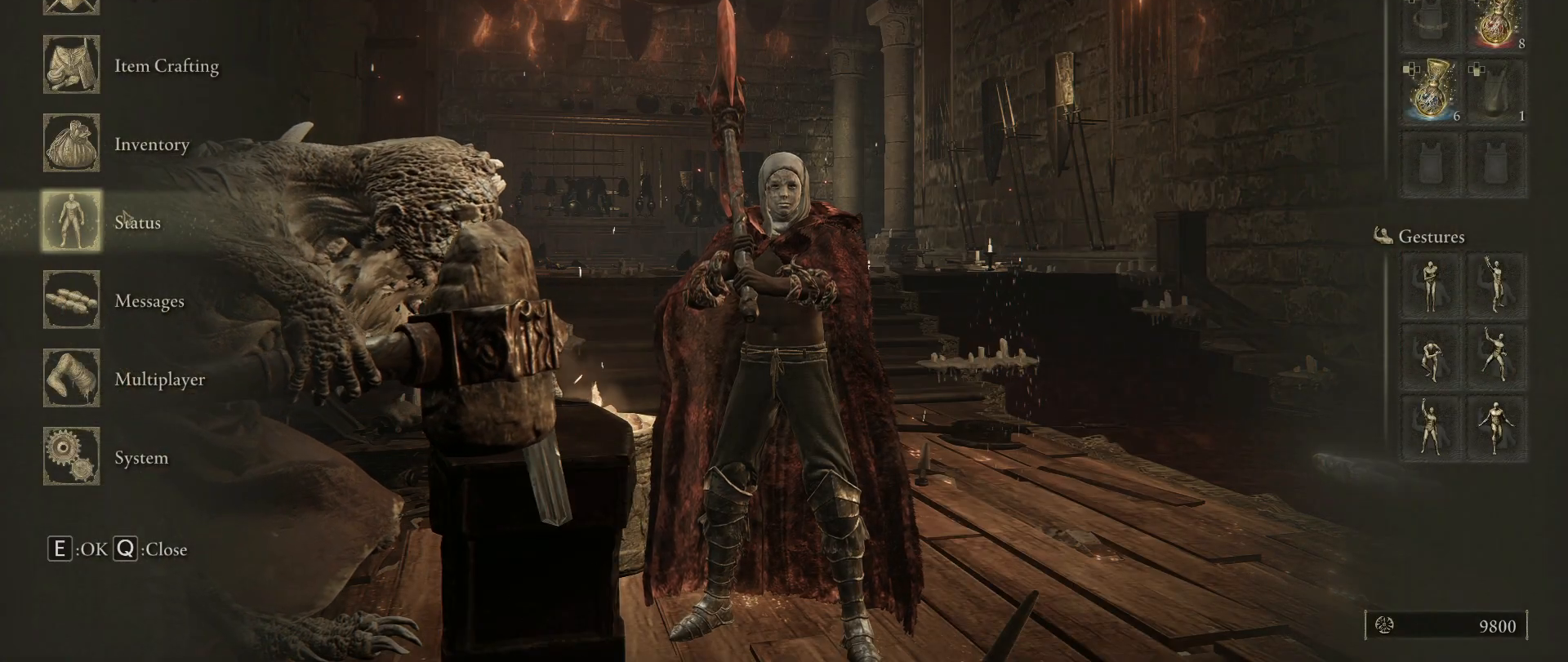
{"keys": [], "mouse": ["left"], "events": [[450, "mouse_left", "down"]]}
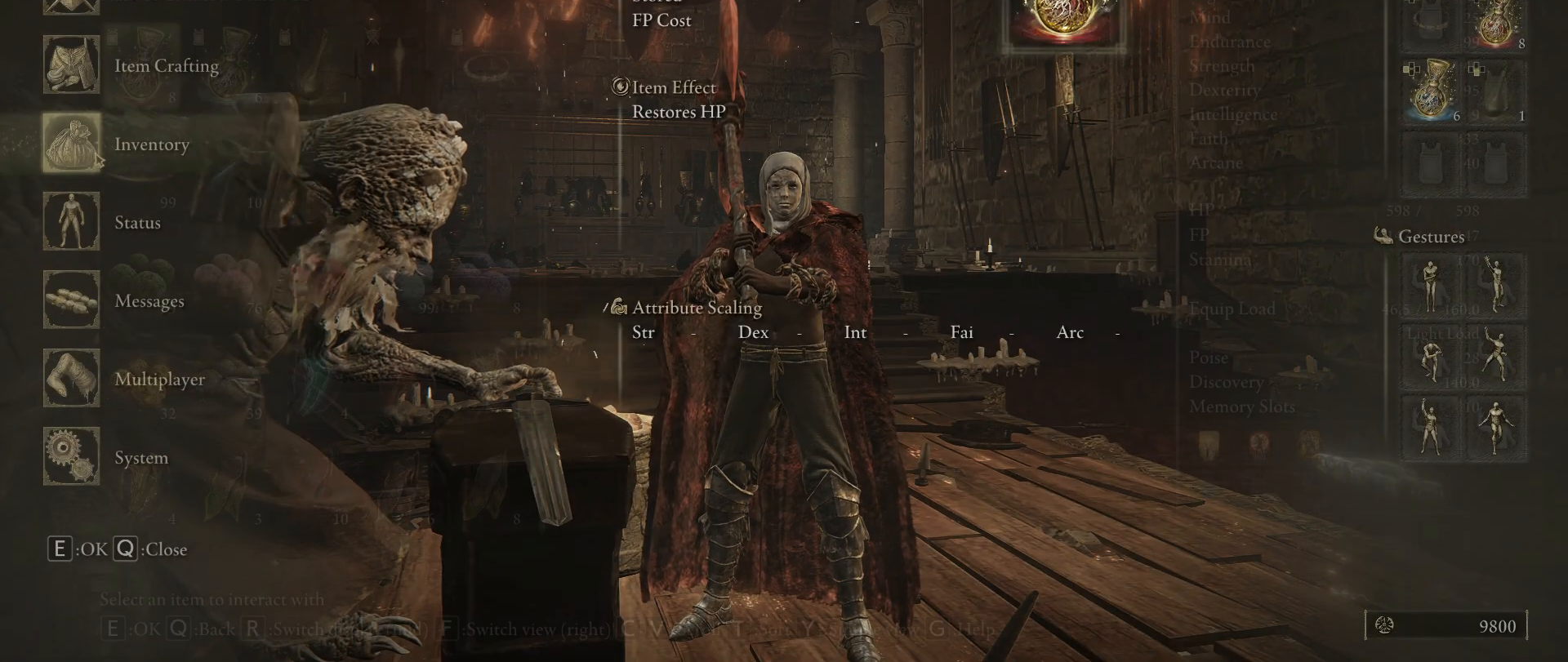
{"keys": [], "mouse": [], "events": [[100, "mouse_left", "up"]]}
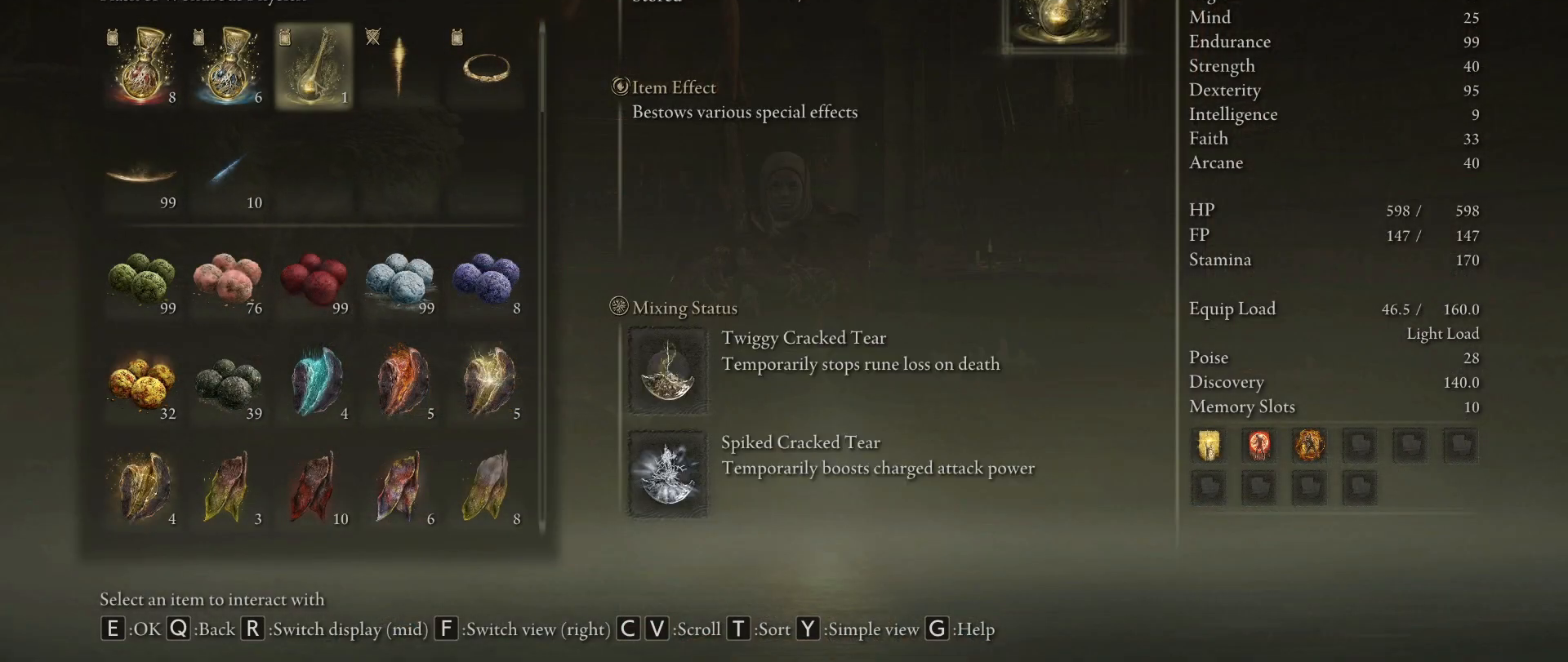
{"keys": [], "mouse": [], "events": []}
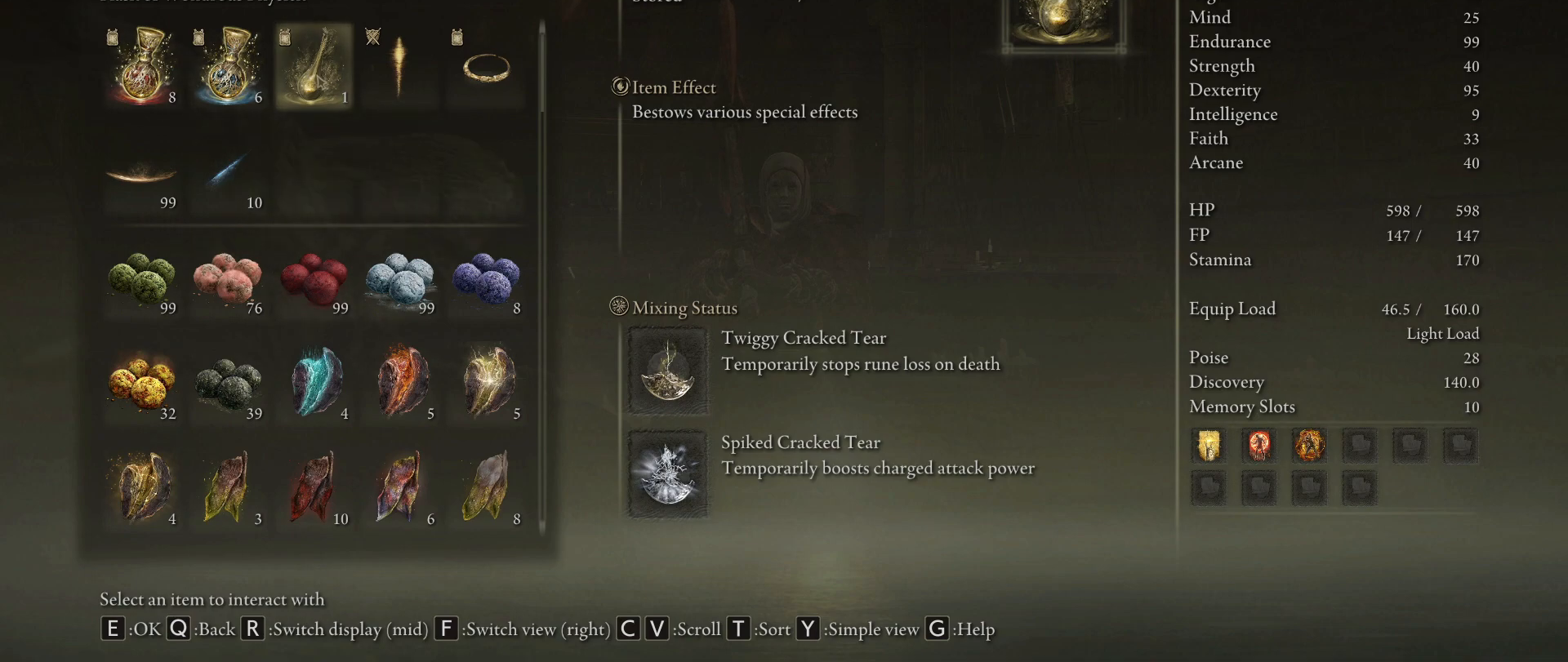
{"keys": [], "mouse": [], "events": []}
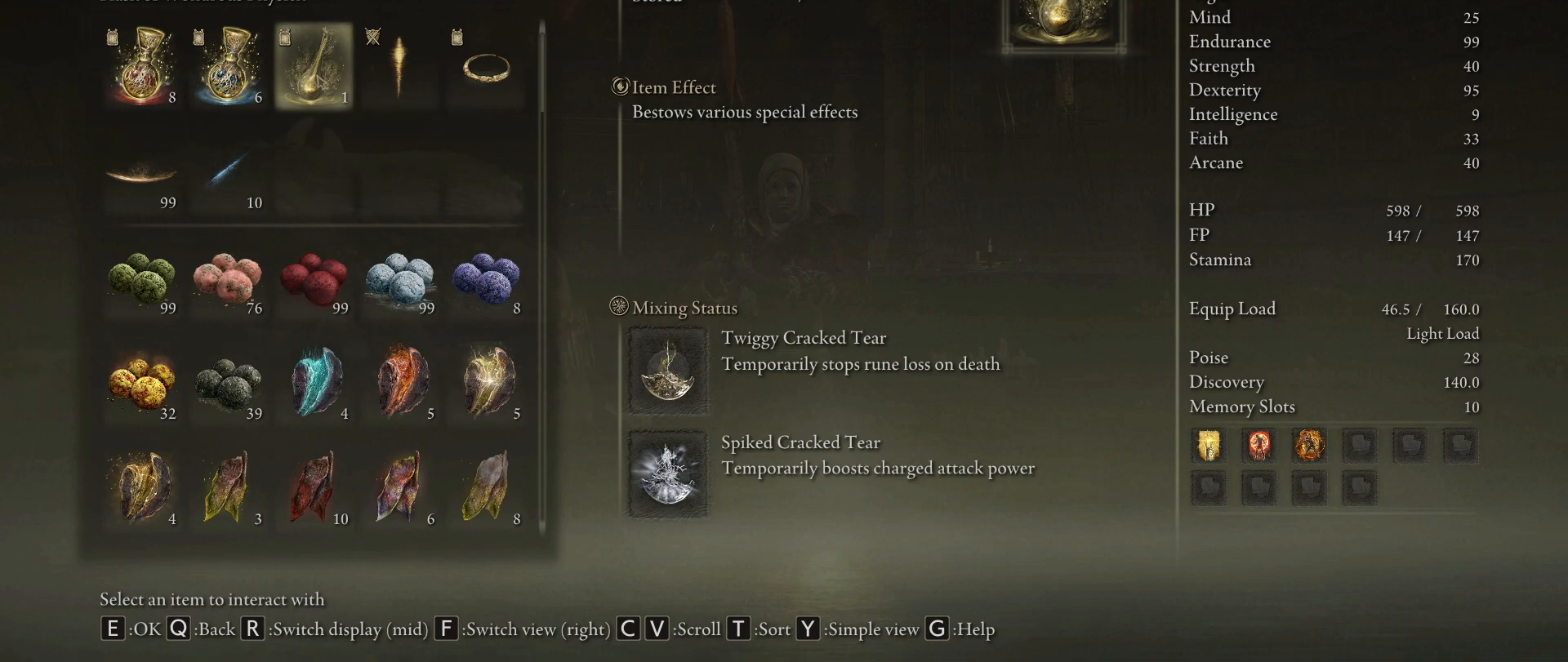
{"keys": [], "mouse": [], "events": []}
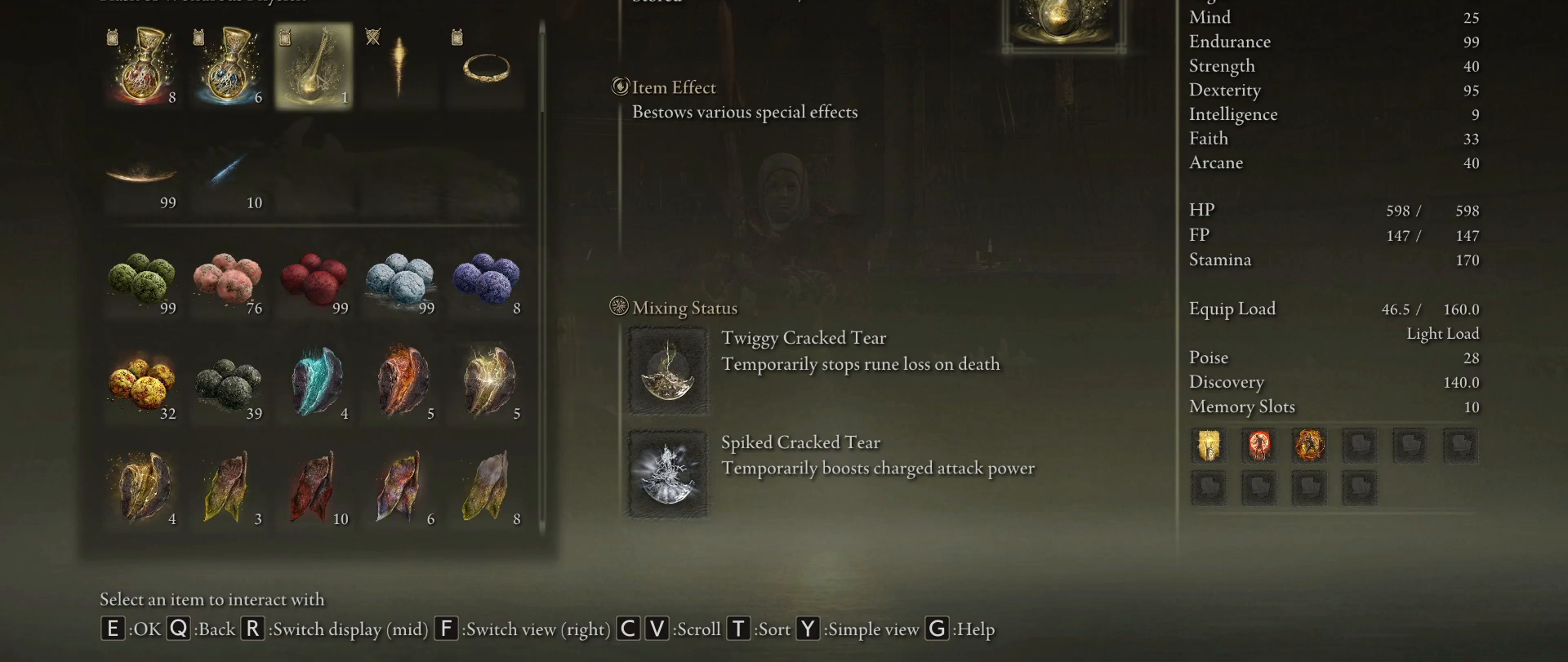
{"keys": [], "mouse": [], "events": []}
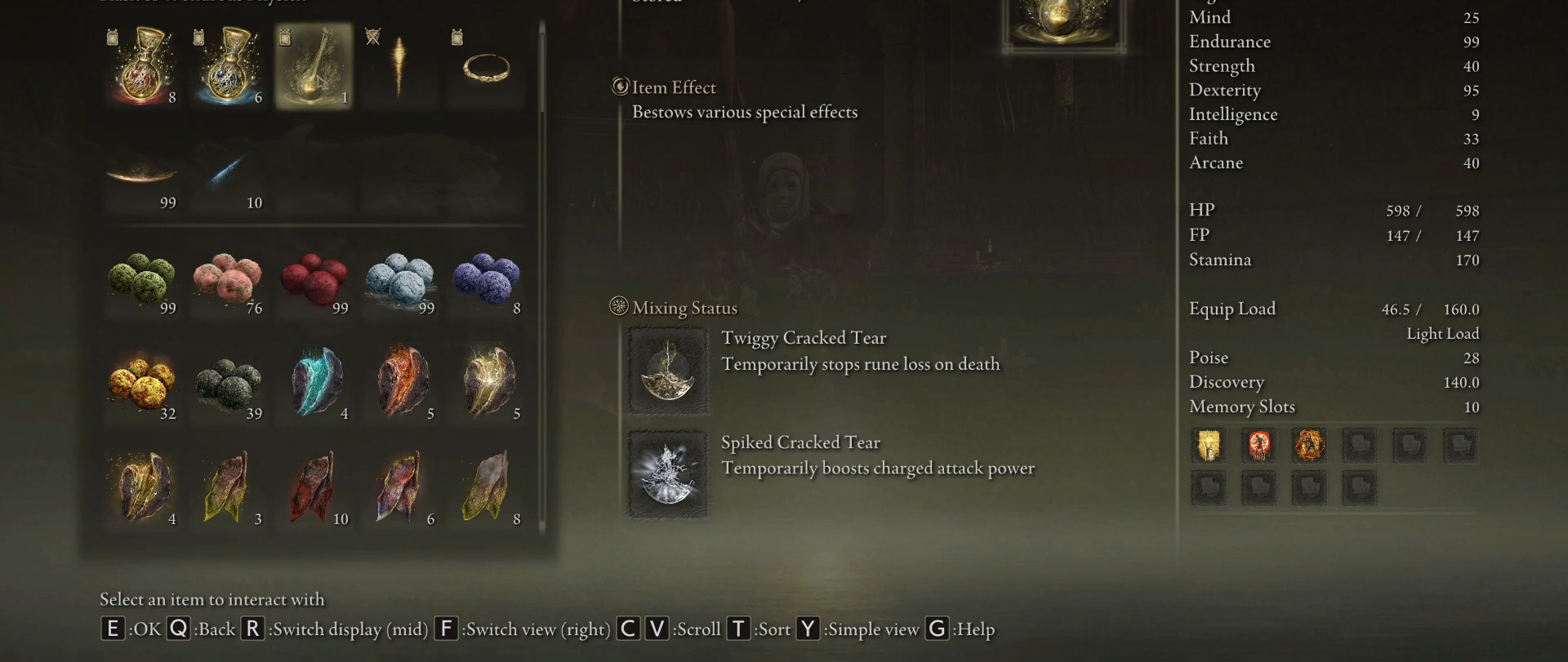
{"keys": [], "mouse": [], "events": []}
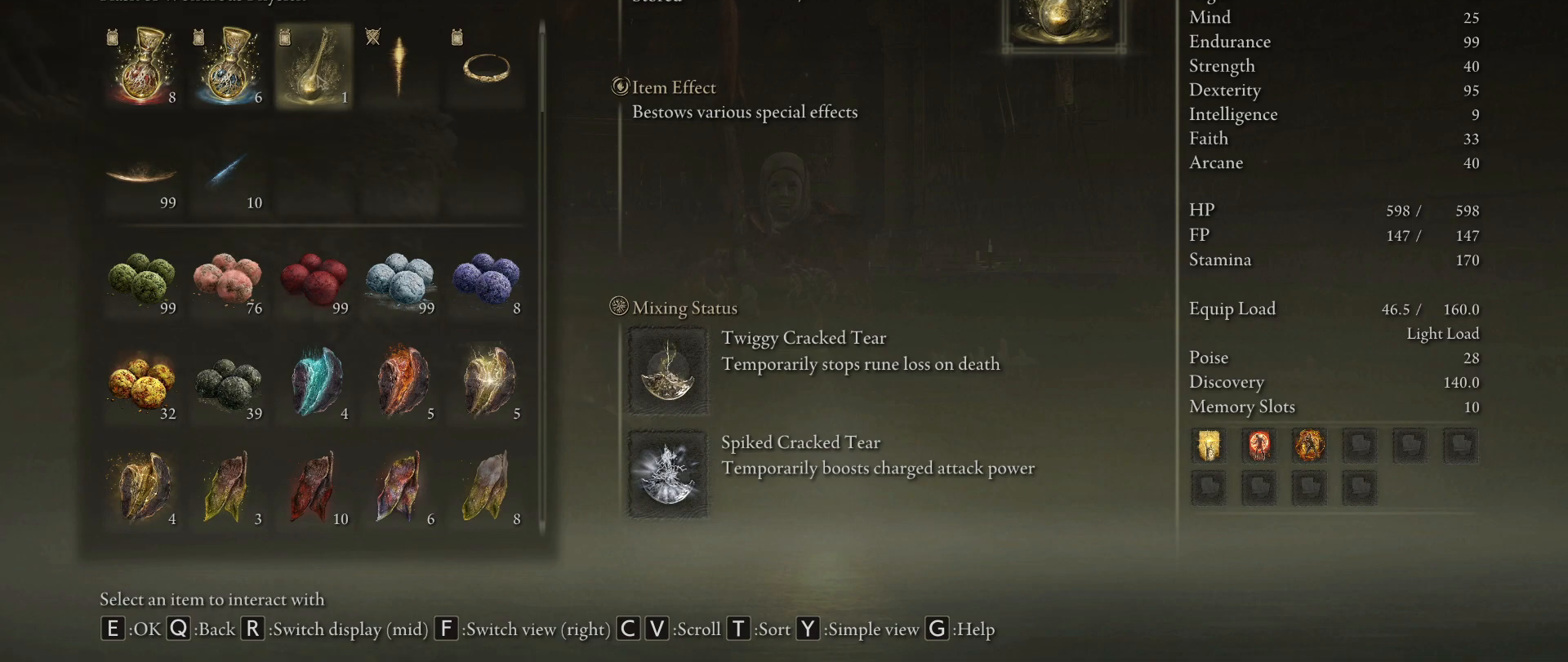
{"keys": [], "mouse": [], "events": []}
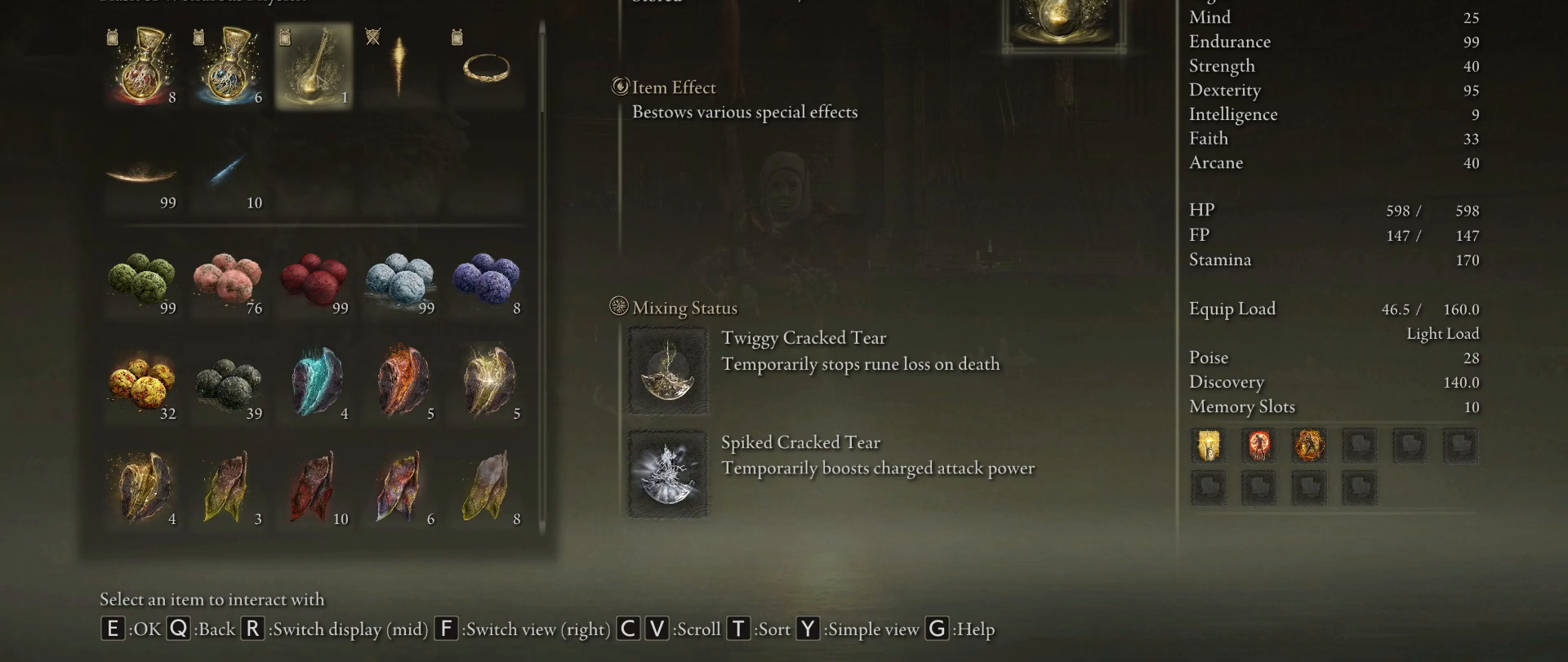
{"keys": [], "mouse": [], "events": []}
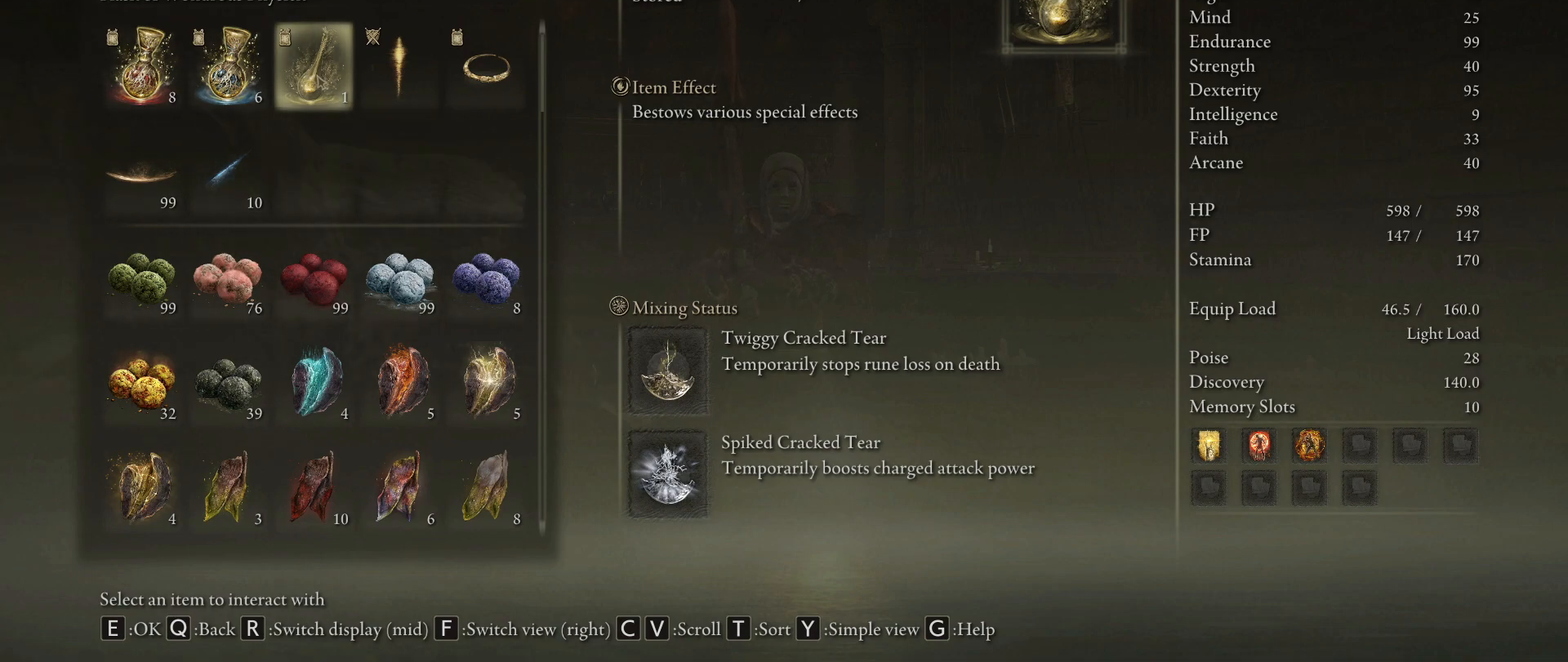
{"keys": ["q"], "mouse": [], "events": [[417, "q", "down"]]}
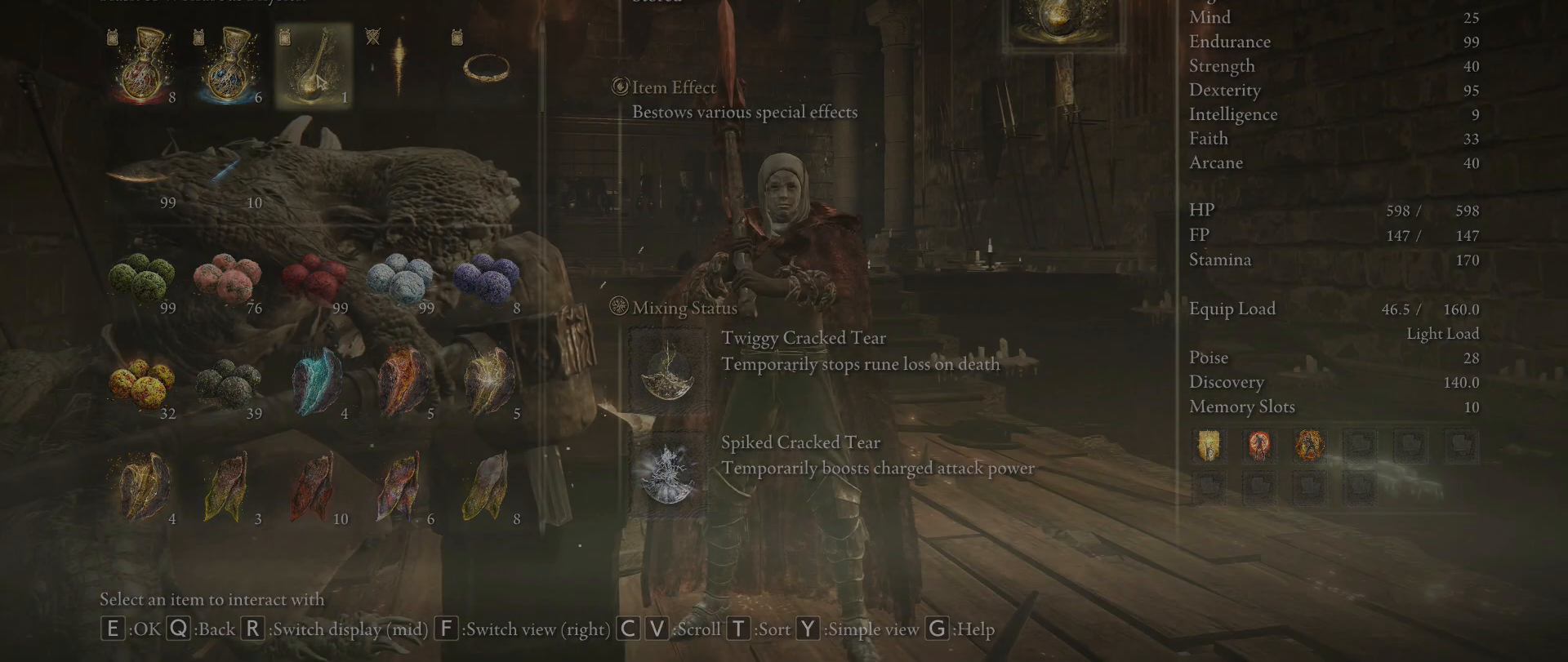
{"keys": [], "mouse": [], "events": [[67, "q", "up"]]}
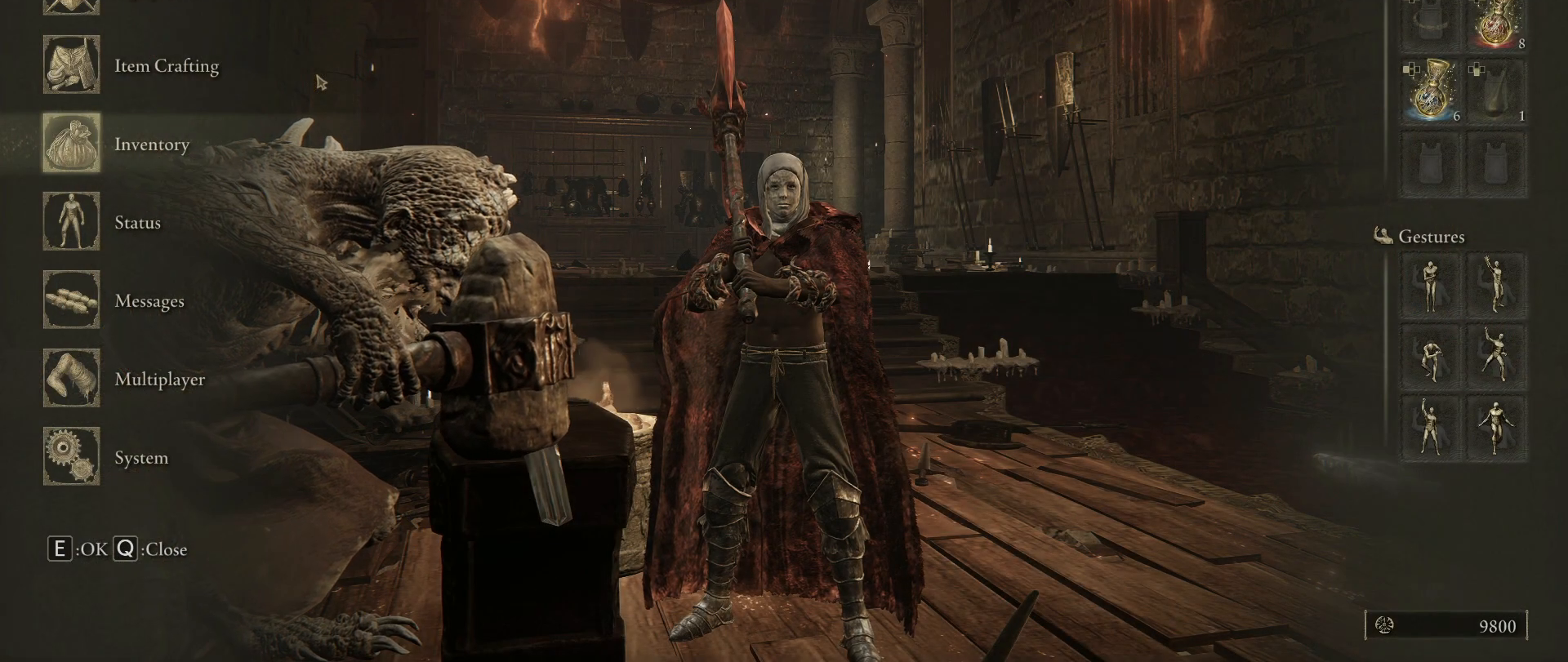
{"keys": [], "mouse": [], "events": [[217, "q", "down"], [267, "q", "up"]]}
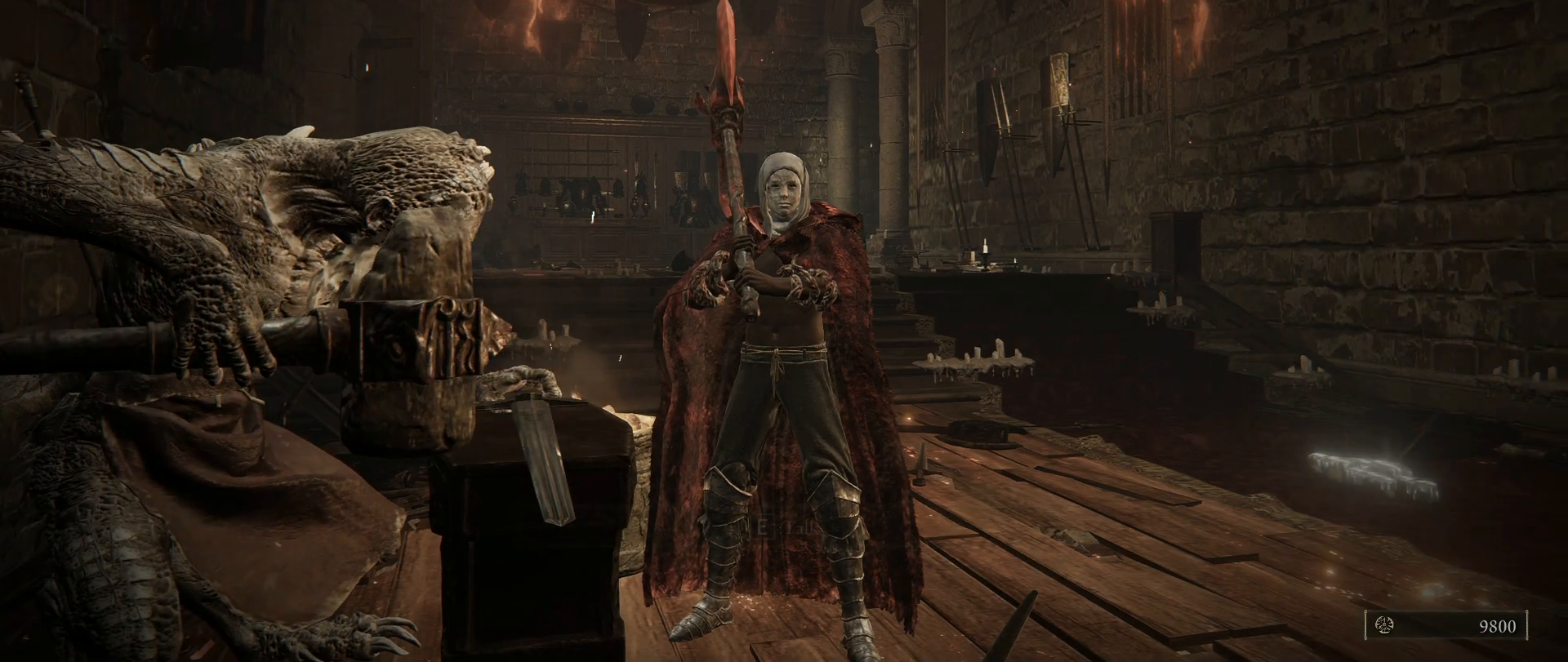
{"keys": [], "mouse": [], "events": [[333, "a", "down"], [467, "a", "up"]]}
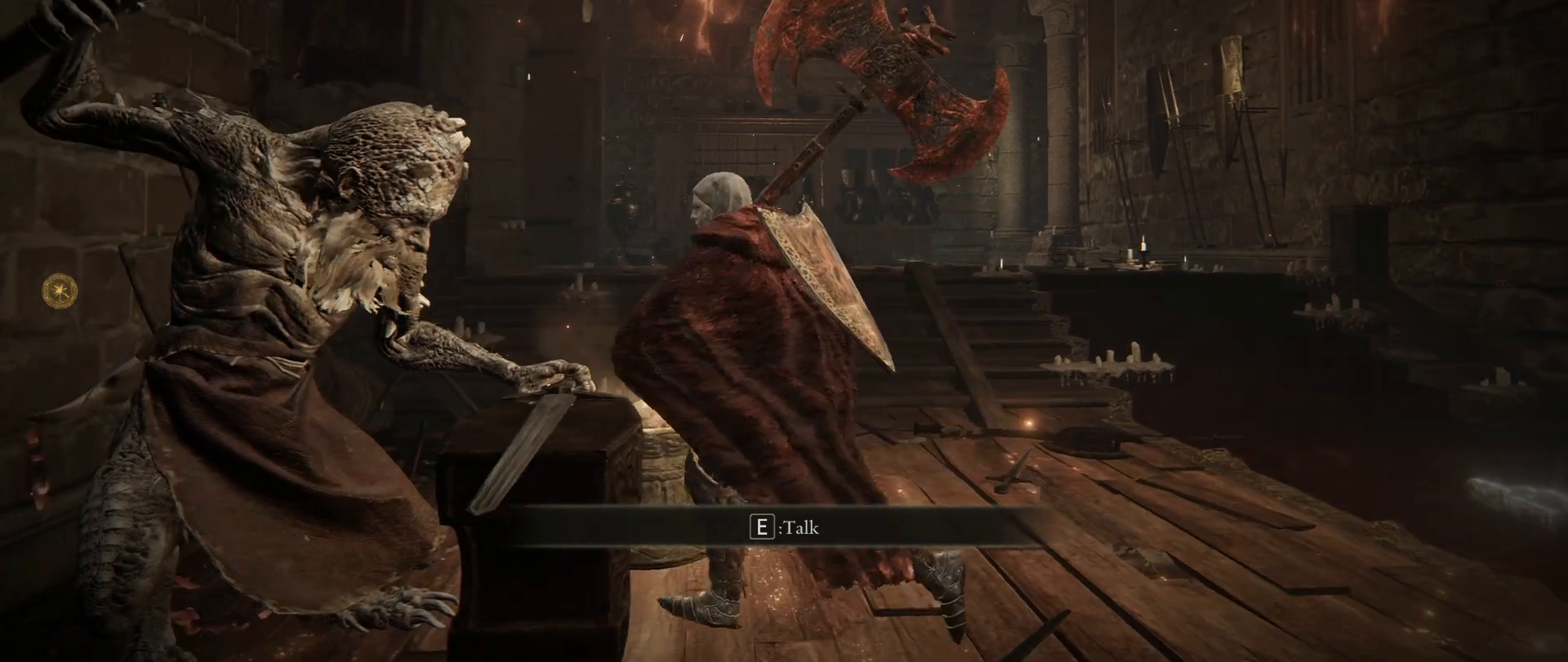
{"keys": [], "mouse": [], "events": []}
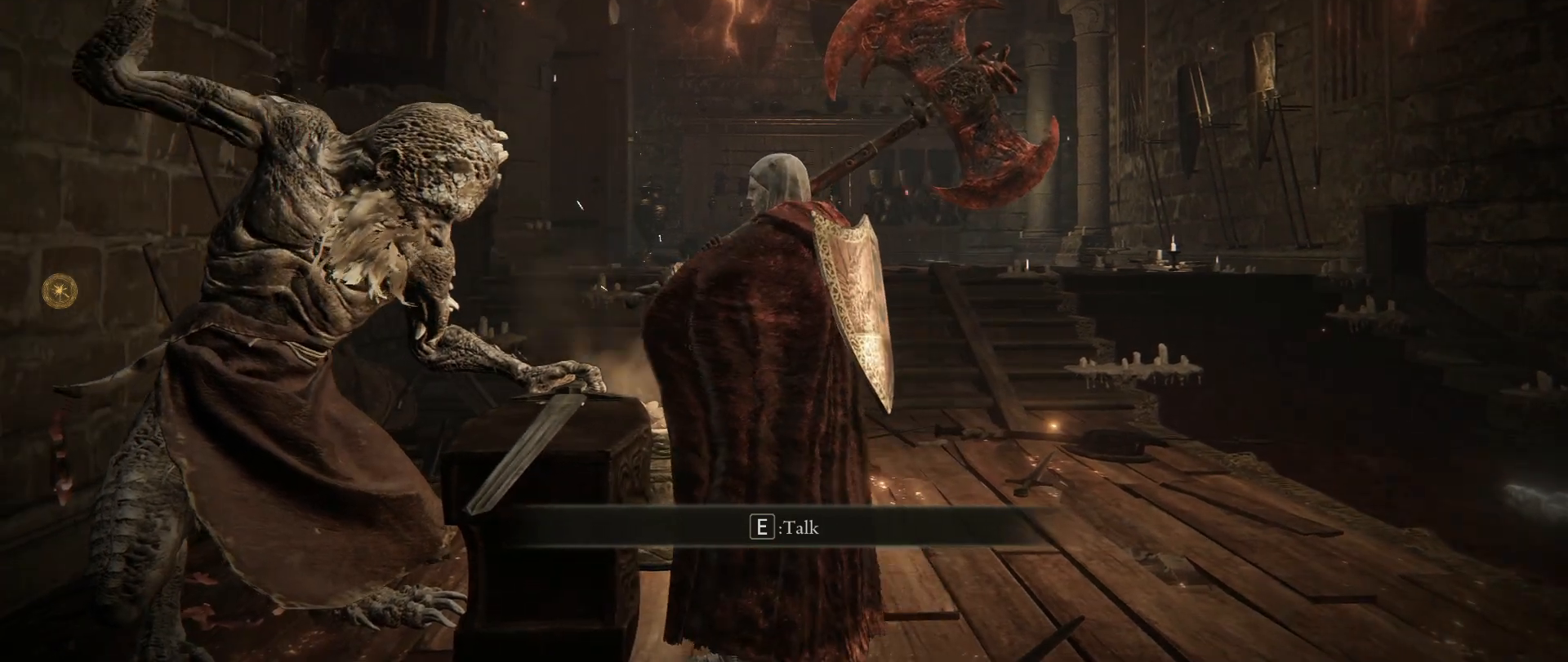
{"keys": [], "mouse": [], "events": [[33, "e", "down"], [117, "e", "up"]]}